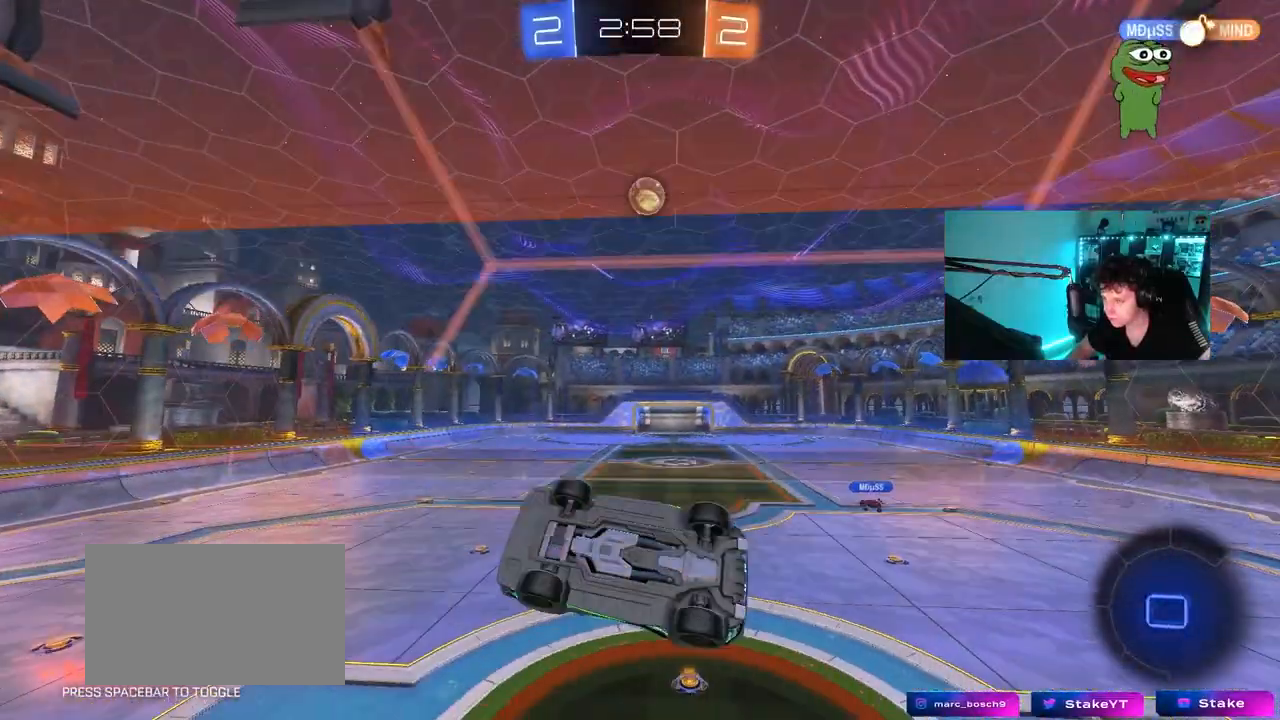
Gameplay with keyboard and mouse; each line is a JSON object with the keys and mouse buttons held at the frame after it. "events" lists presses ("down") and releases ("up") of "1", "2", "3", "4", "5", "a", "alt", "c", "caps_lock", "ctrl", "d", "e", "f", "g", "q", "r", "s", "shift", "space", "t", "tab", "v", "w", "x", "z", "mouse_left", "mouse_wheel" and "mouse_right" between this image and that frame as [ms after this image, input, new state], when the widget could be followed in between. "mouse_left", "mouse_wheel", "mouse_right" = the "left", "wheel", "right" buttons of the "mouse" list. No other keys are recorded. "wheel" means that the mouse wheel is clicked or scrolled. Mouse movement is not recorded.
{"keys": ["d", "s", "shift"], "mouse": ["right"], "events": [[117, "shift", "down"], [167, "a", "down"], [167, "s", "down"], [267, "a", "up"], [267, "s", "up"], [300, "d", "down"], [400, "mouse_right", "down"], [400, "w", "down"], [450, "s", "down"], [500, "w", "up"]]}
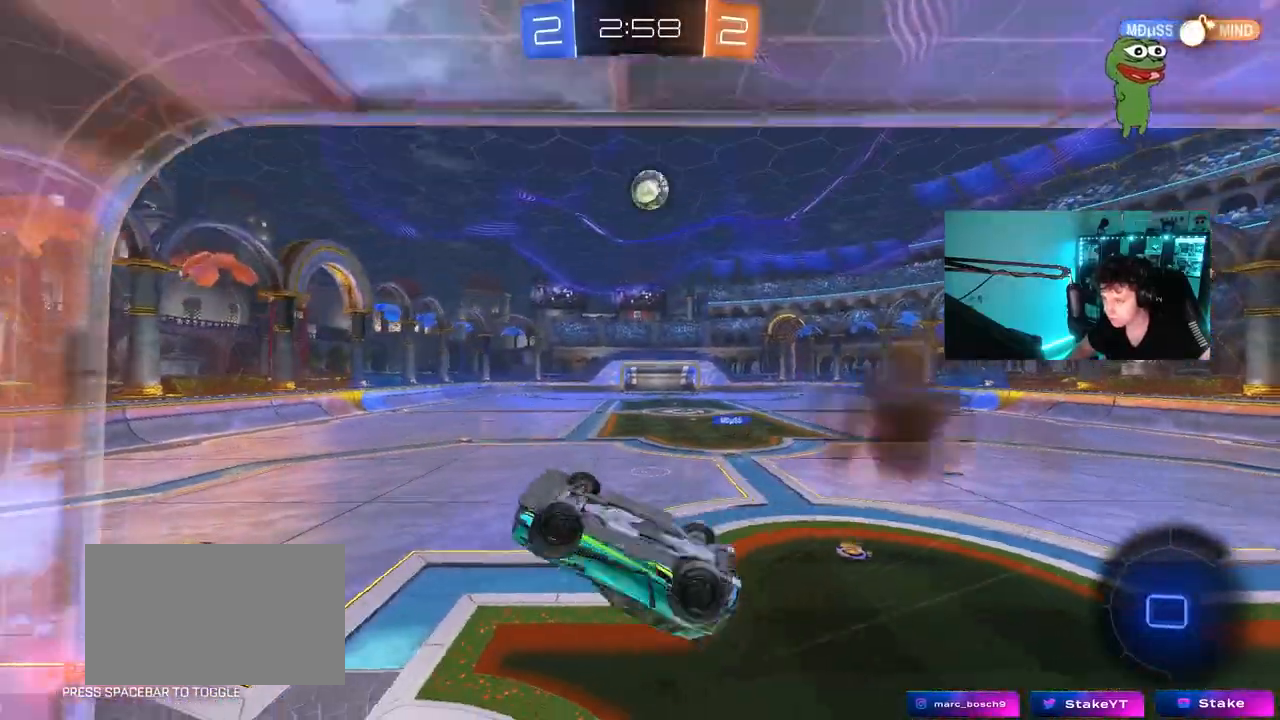
{"keys": ["a", "s"], "mouse": [], "events": [[50, "mouse_right", "up"], [133, "s", "up"], [317, "shift", "up"], [367, "d", "up"], [367, "s", "down"], [417, "a", "down"]]}
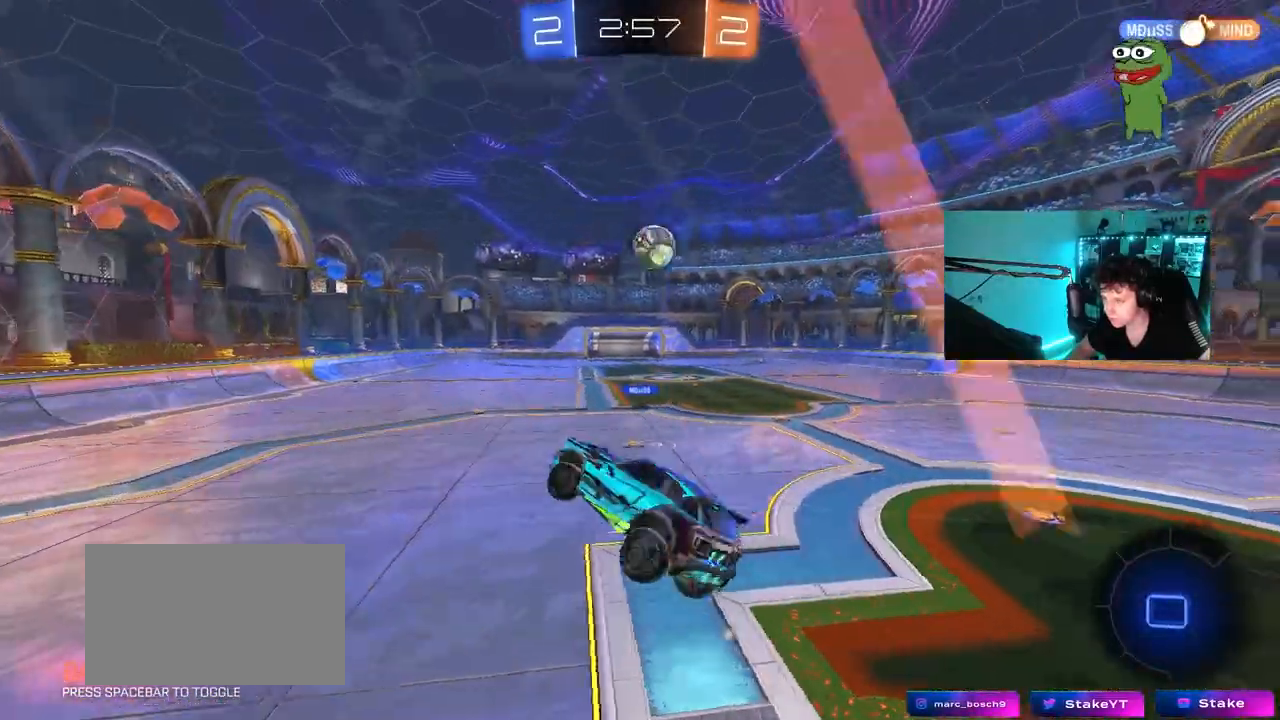
{"keys": ["space", "w"], "mouse": [], "events": [[17, "shift", "down"], [50, "space", "down"], [200, "s", "up"], [200, "shift", "up"], [250, "space", "up"], [333, "a", "up"], [483, "space", "down"], [483, "w", "down"]]}
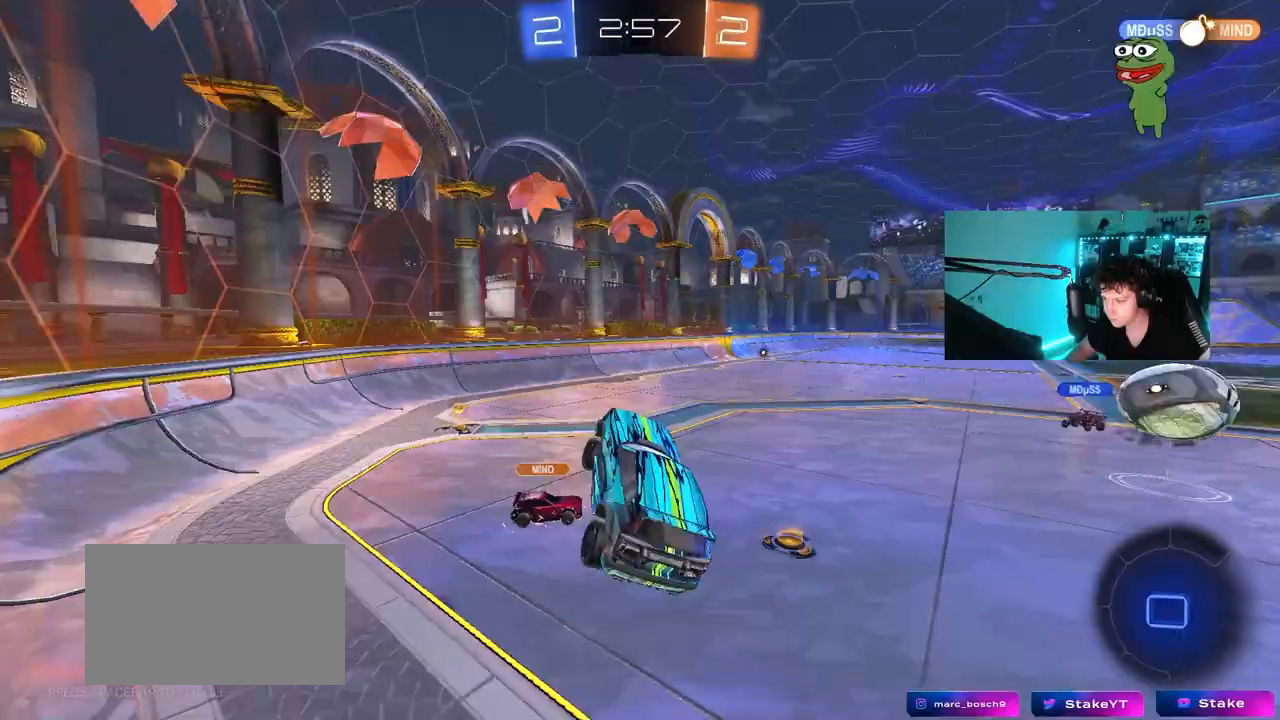
{"keys": ["w"], "mouse": [], "events": [[67, "w", "up"], [117, "space", "up"], [167, "a", "down"], [267, "a", "up"], [500, "w", "down"]]}
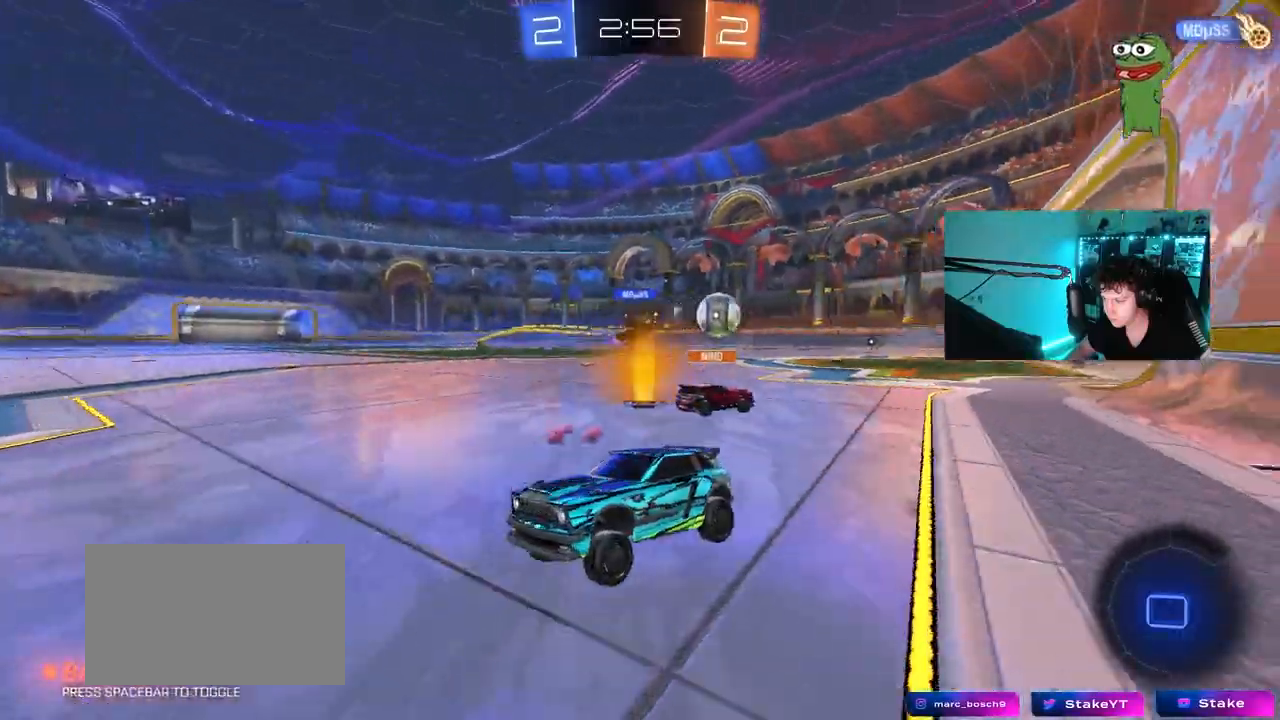
{"keys": ["d", "shift", "w"], "mouse": [], "events": [[417, "d", "down"], [467, "shift", "down"]]}
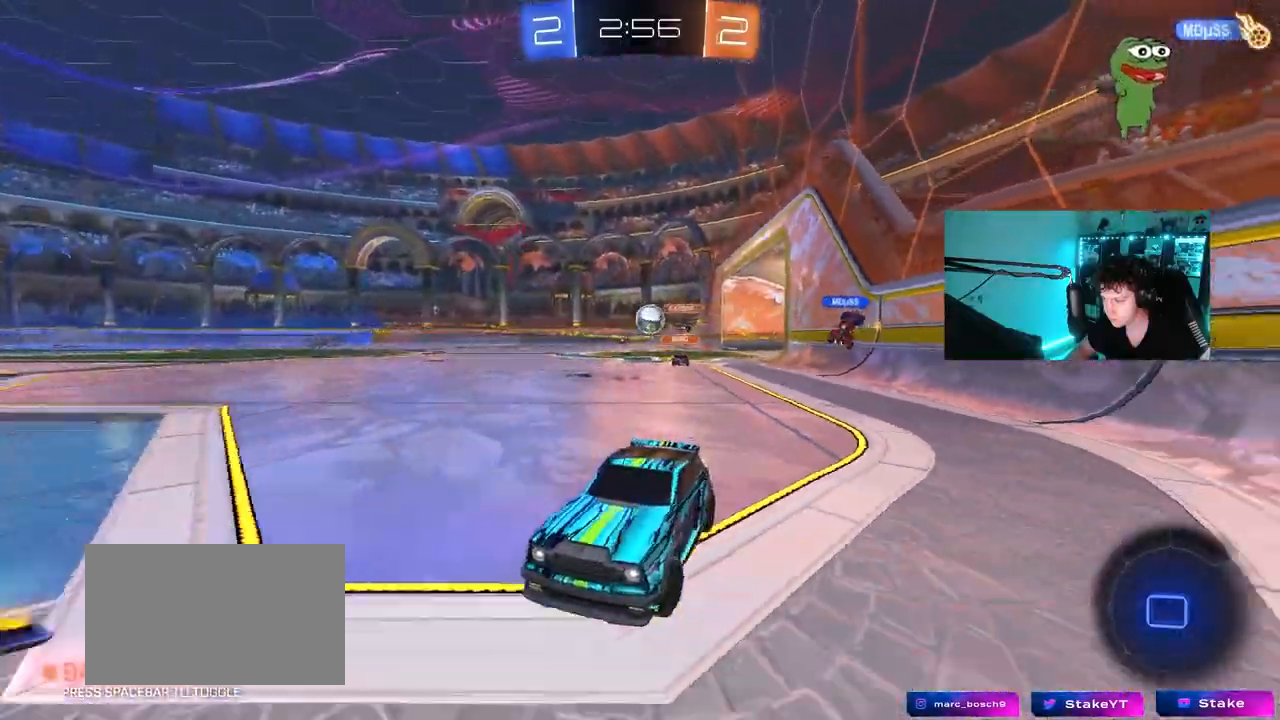
{"keys": ["d", "w"], "mouse": ["left"], "events": [[100, "shift", "up"], [200, "mouse_left", "down"]]}
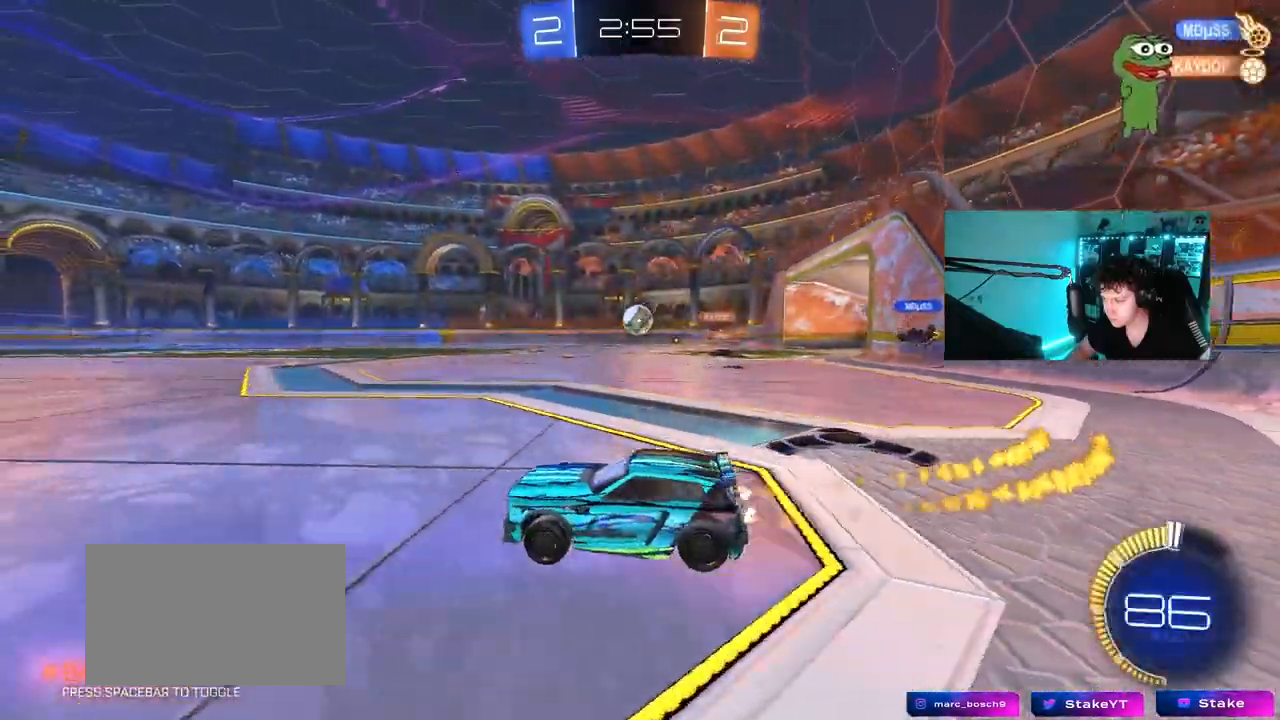
{"keys": ["w"], "mouse": ["left"], "events": [[117, "d", "up"], [300, "d", "down"], [450, "d", "up"]]}
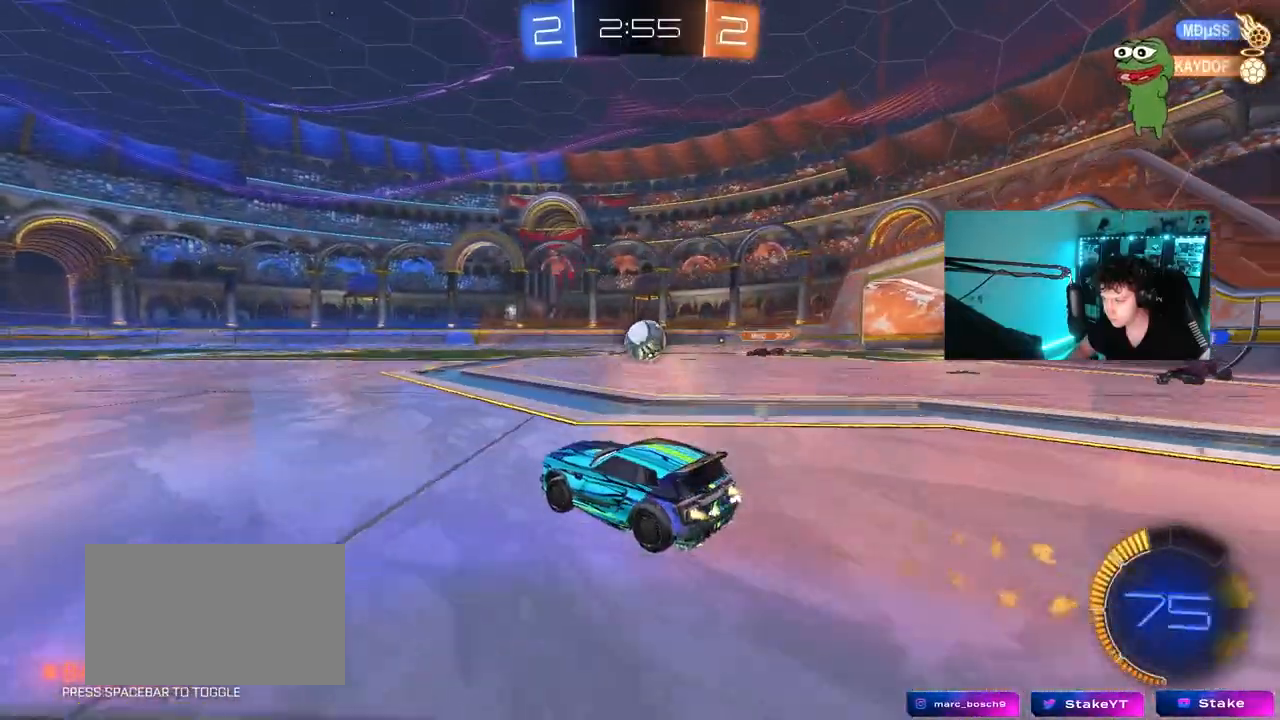
{"keys": ["d", "w"], "mouse": [], "events": [[283, "d", "down"], [283, "mouse_left", "up"], [317, "shift", "down"], [467, "shift", "up"]]}
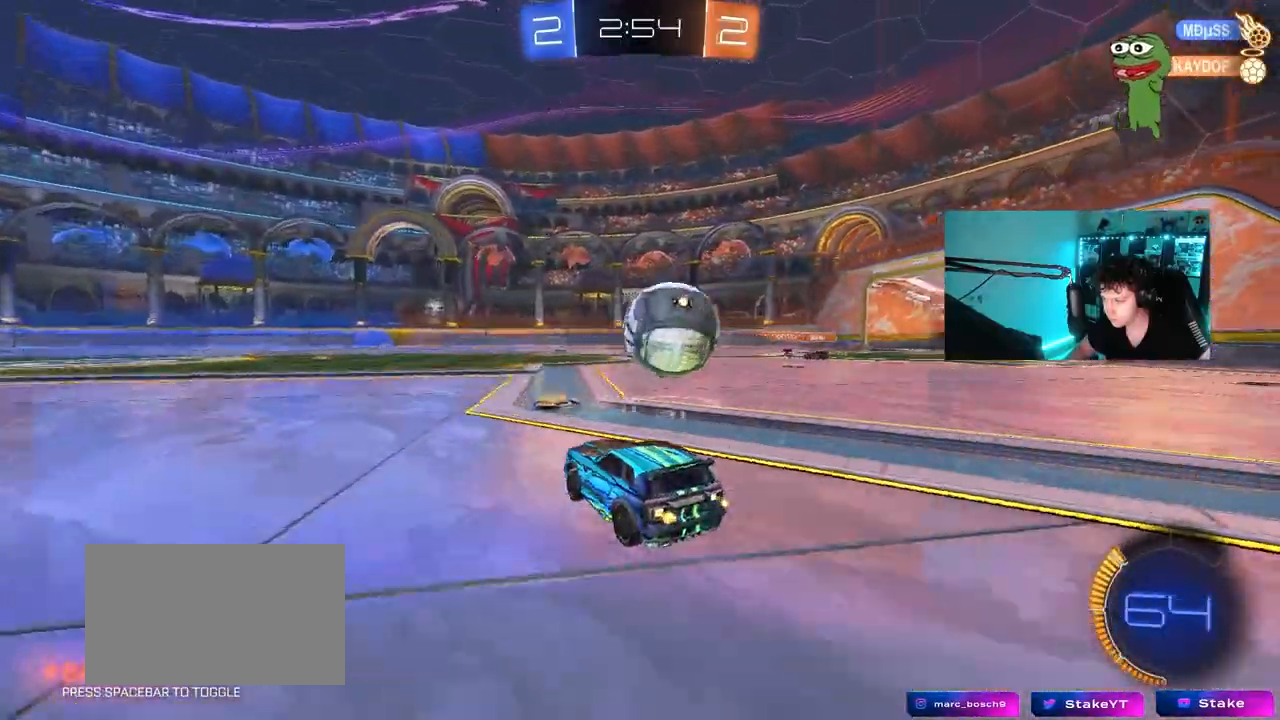
{"keys": ["s"], "mouse": ["left", "right"], "events": [[17, "s", "down"], [17, "w", "up"], [150, "d", "up"], [150, "s", "up"], [250, "w", "down"], [333, "d", "down"], [383, "w", "up"], [433, "d", "up"], [433, "mouse_right", "down"], [483, "mouse_left", "down"], [483, "s", "down"]]}
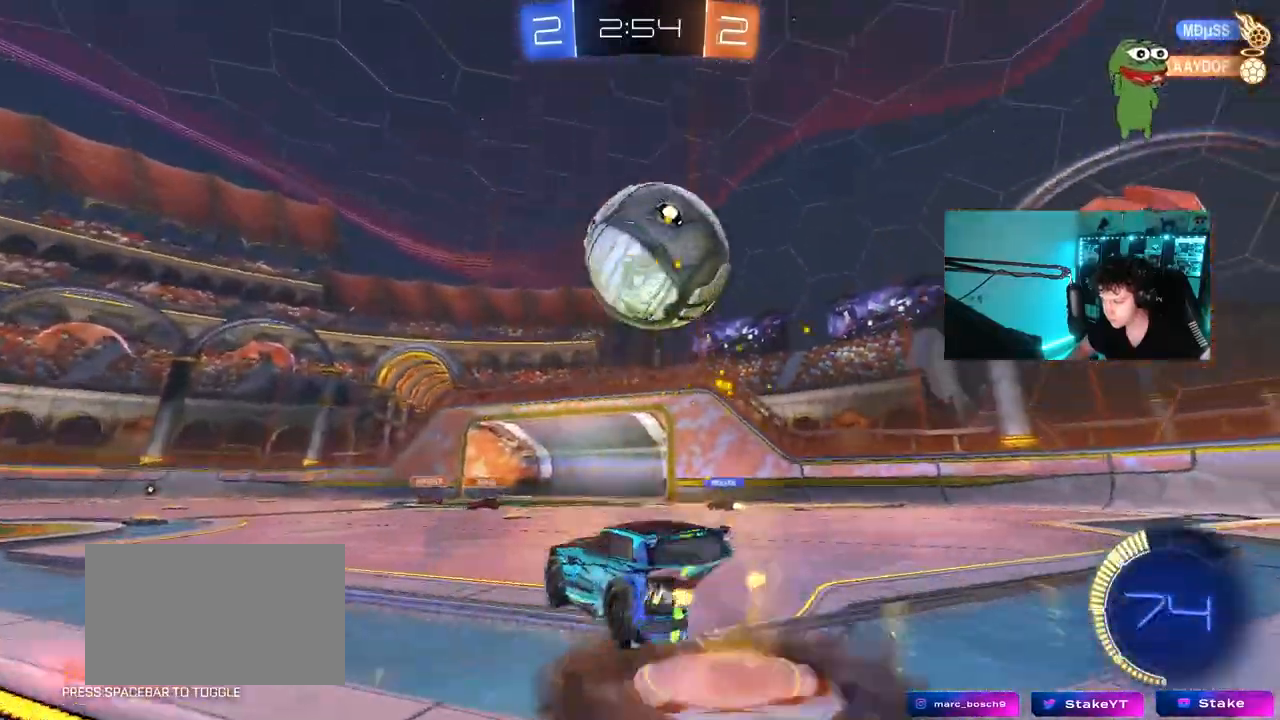
{"keys": ["a", "shift", "w"], "mouse": ["left"], "events": [[33, "d", "down"], [117, "mouse_left", "up"], [117, "mouse_right", "up"], [167, "d", "up"], [167, "s", "up"], [217, "mouse_right", "down"], [267, "d", "down"], [267, "s", "down"], [300, "mouse_left", "down"], [350, "d", "up"], [350, "s", "up"], [350, "shift", "down"], [400, "a", "down"], [400, "mouse_right", "up"], [450, "w", "down"]]}
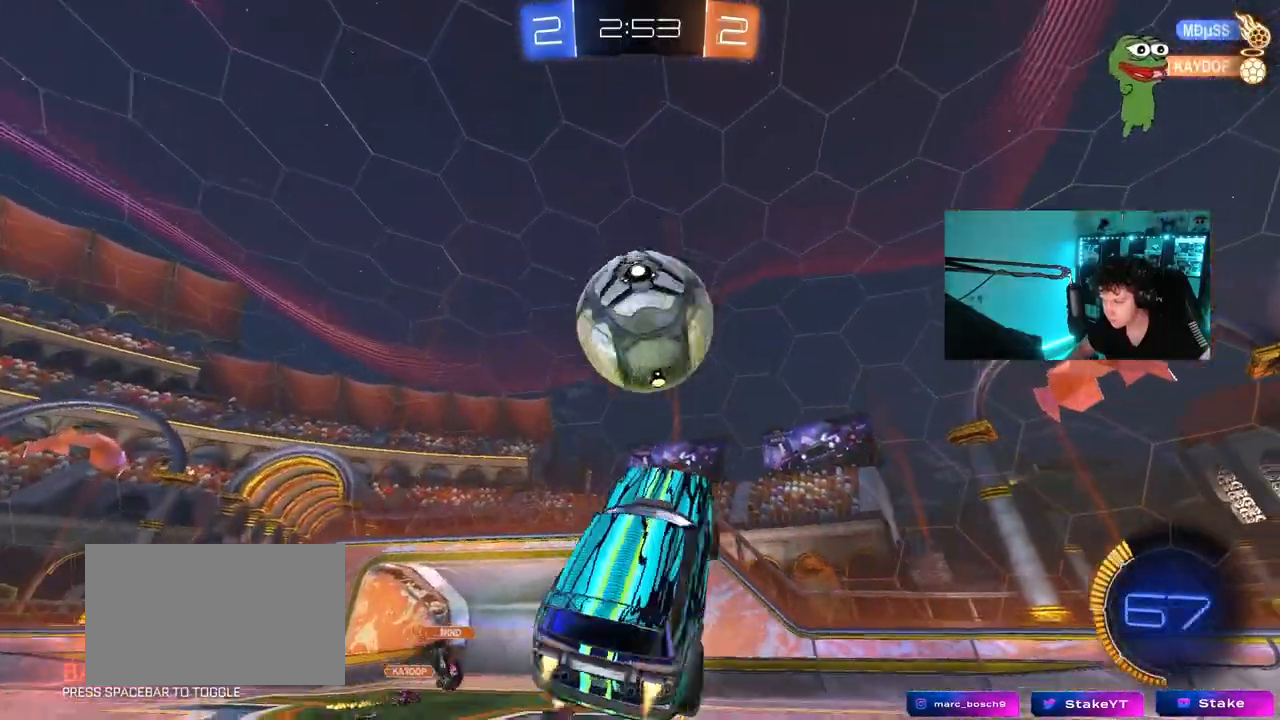
{"keys": ["d"], "mouse": [], "events": [[183, "w", "up"], [283, "d", "down"], [317, "a", "up"], [317, "shift", "up"], [467, "mouse_left", "up"]]}
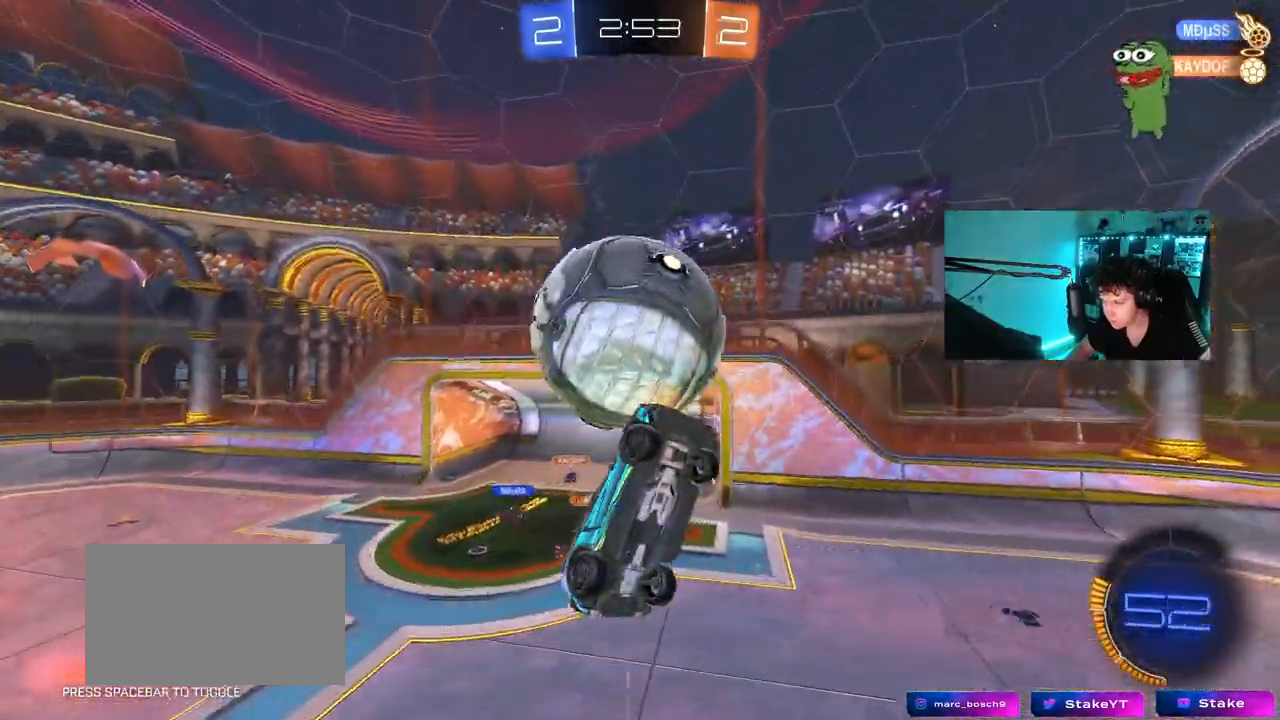
{"keys": ["a", "q"], "mouse": ["left"], "events": [[50, "q", "down"], [283, "a", "down"], [333, "d", "up"], [433, "mouse_left", "down"]]}
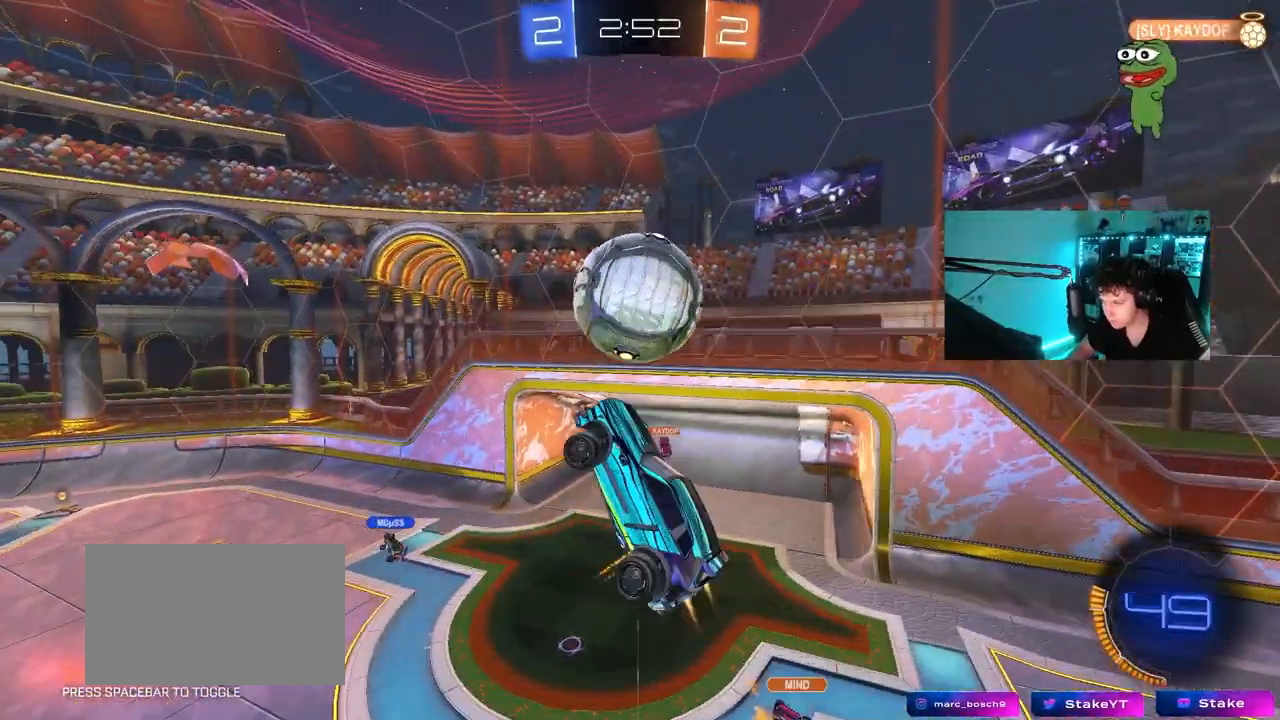
{"keys": [], "mouse": [], "events": [[317, "a", "up"], [317, "q", "up"], [350, "mouse_left", "up"], [400, "q", "down"], [450, "q", "up"]]}
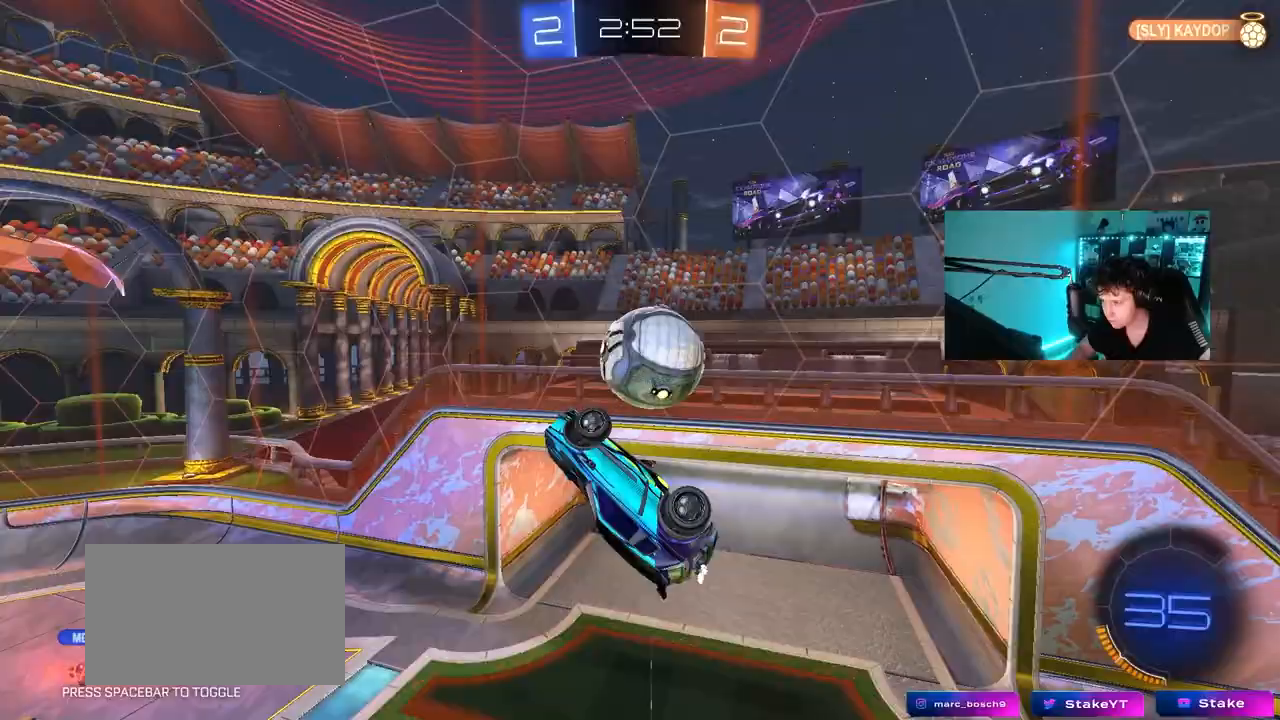
{"keys": [], "mouse": [], "events": [[50, "a", "down"], [183, "s", "down"], [233, "a", "up"], [233, "d", "down"], [233, "s", "up"], [317, "s", "down"], [367, "a", "down"], [367, "d", "up"], [467, "a", "up"], [467, "s", "up"]]}
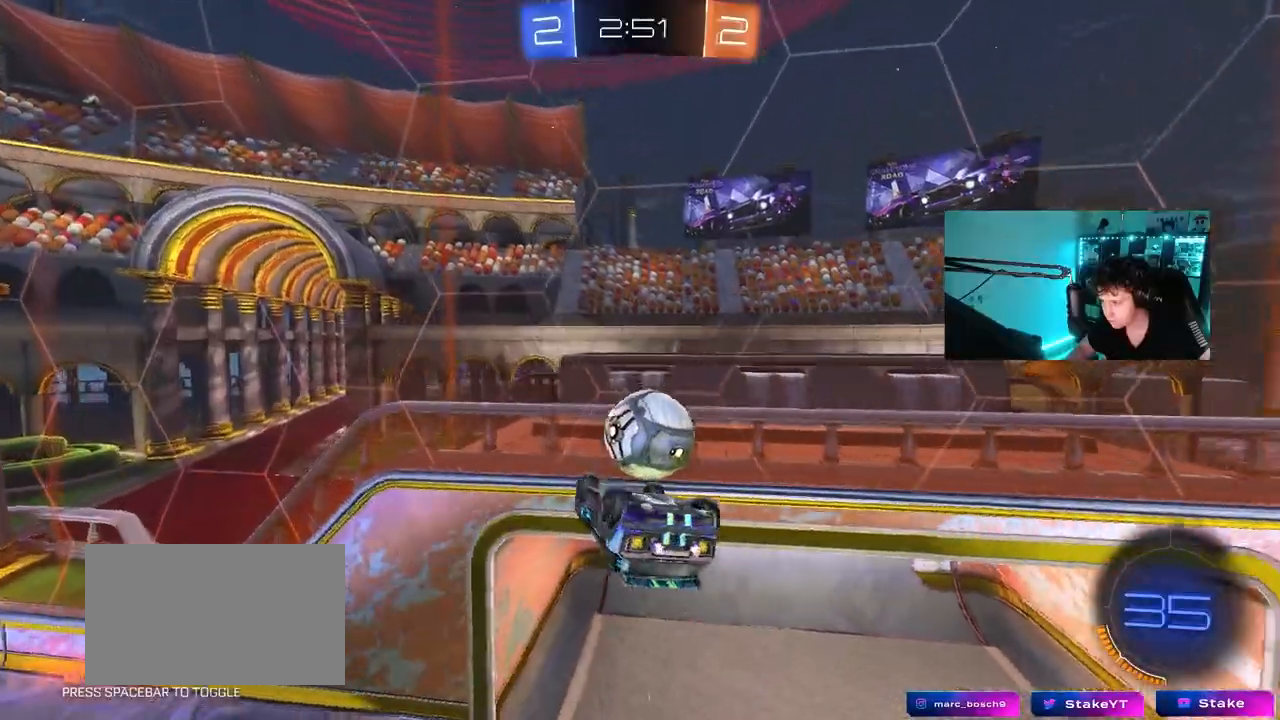
{"keys": ["a", "d", "shift"], "mouse": [], "events": [[100, "a", "down"], [100, "mouse_left", "down"], [100, "s", "down"], [200, "a", "up"], [200, "d", "down"], [200, "s", "up"], [433, "mouse_left", "up"], [433, "shift", "down"], [483, "a", "down"]]}
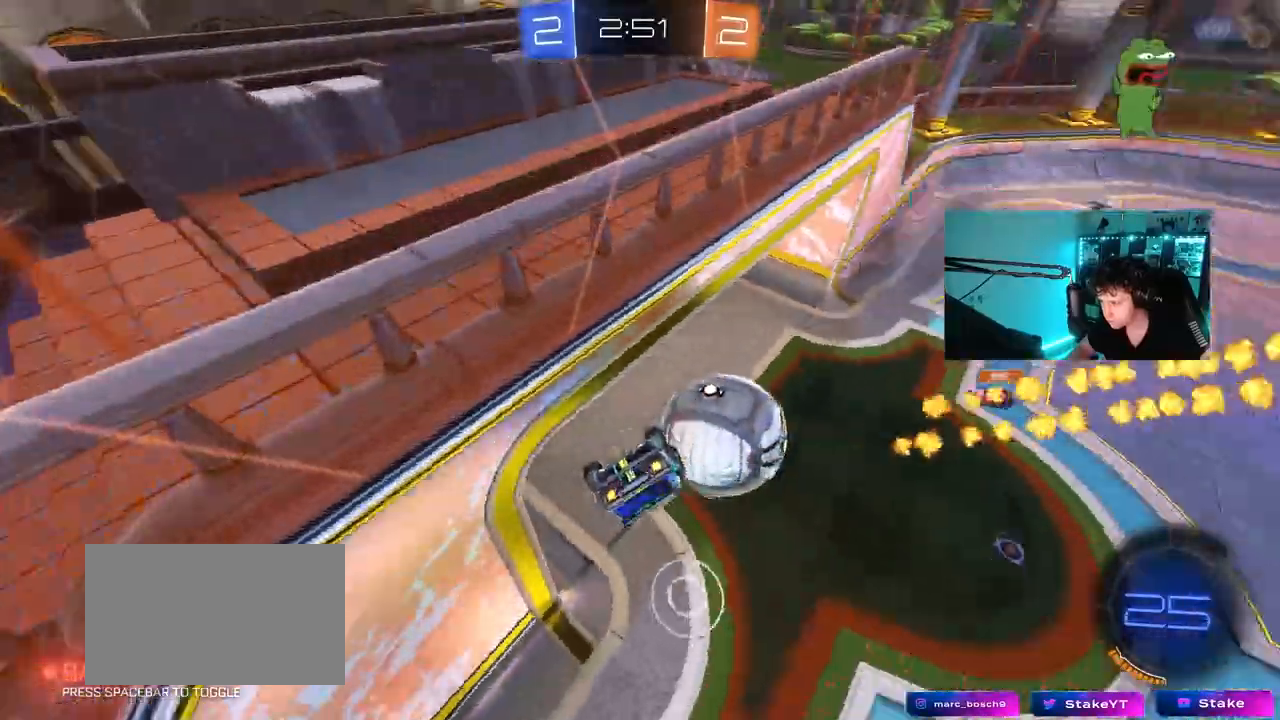
{"keys": ["a", "d", "s"], "mouse": ["right"], "events": [[33, "d", "up"], [33, "w", "down"], [167, "shift", "up"], [267, "a", "up"], [350, "mouse_right", "down"], [350, "w", "up"], [400, "s", "down"], [500, "a", "down"], [500, "d", "down"]]}
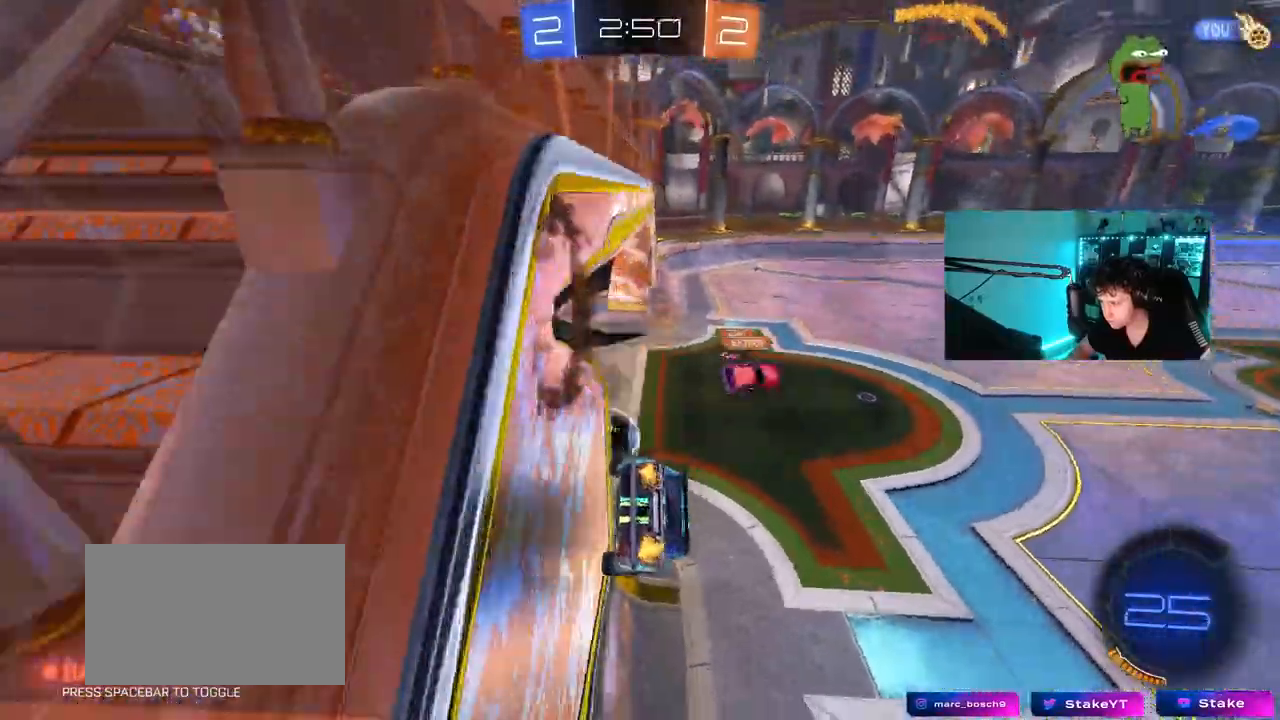
{"keys": ["d", "w"], "mouse": [], "events": [[33, "d", "up"], [33, "shift", "down"], [83, "mouse_right", "up"], [283, "a", "up"], [283, "s", "up"], [283, "shift", "up"], [317, "d", "down"], [367, "w", "down"]]}
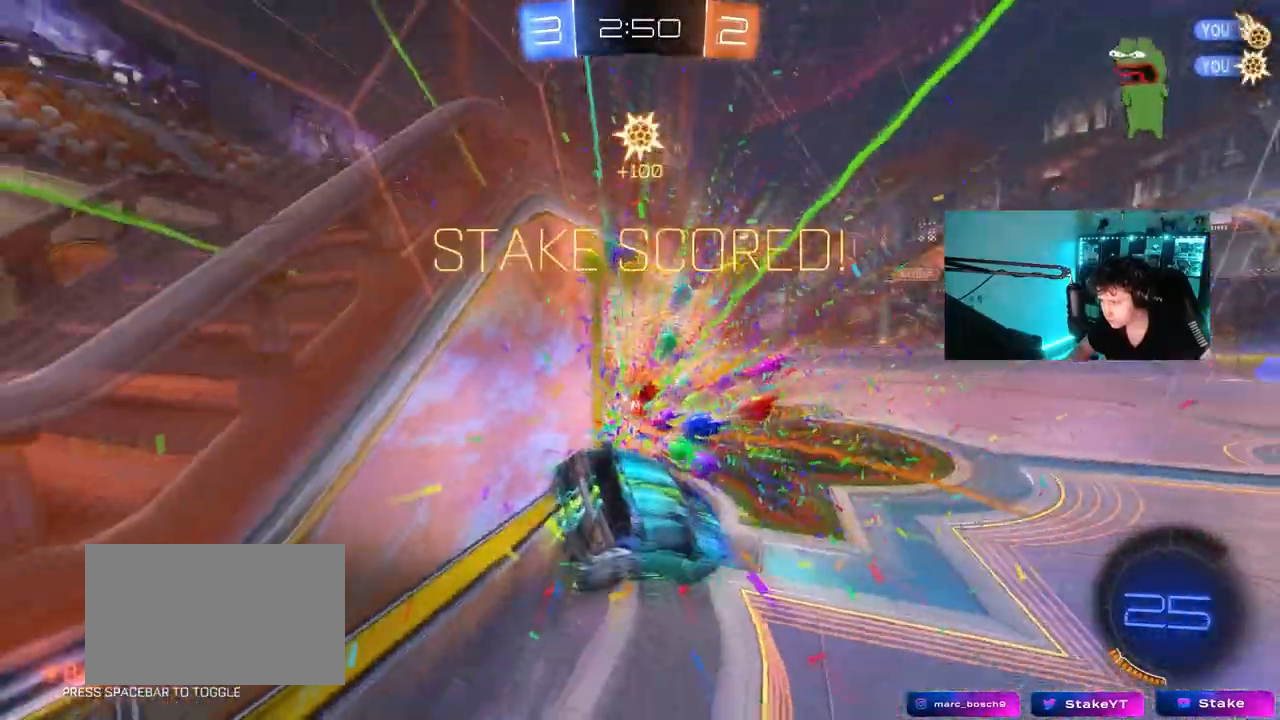
{"keys": ["d", "shift", "w"], "mouse": [], "events": [[17, "mouse_right", "down"], [50, "shift", "down"], [150, "space", "down"], [300, "mouse_right", "up"], [300, "space", "up"]]}
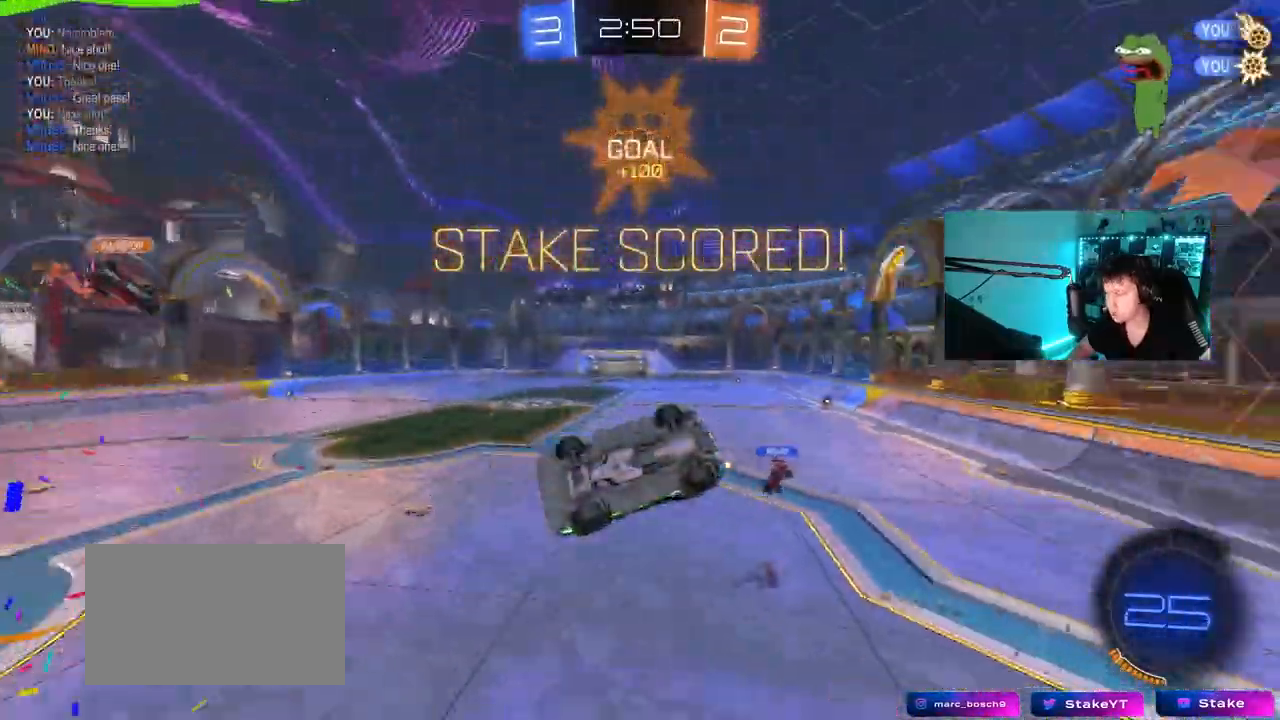
{"keys": ["tab"], "mouse": [], "events": [[167, "shift", "up"], [300, "d", "up"], [300, "w", "up"], [400, "tab", "down"]]}
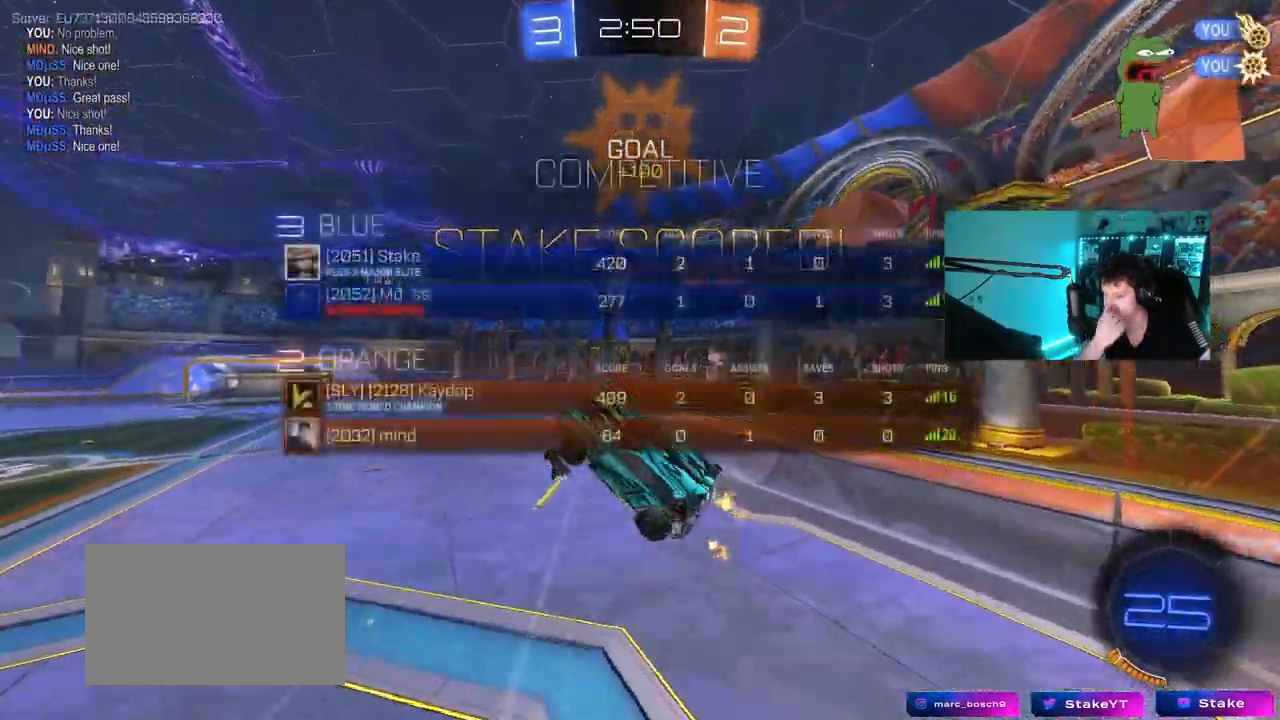
{"keys": ["a", "s", "shift"], "mouse": [], "events": [[33, "d", "down"], [233, "tab", "up"], [367, "s", "down"], [417, "a", "down"], [417, "d", "up"], [467, "shift", "down"]]}
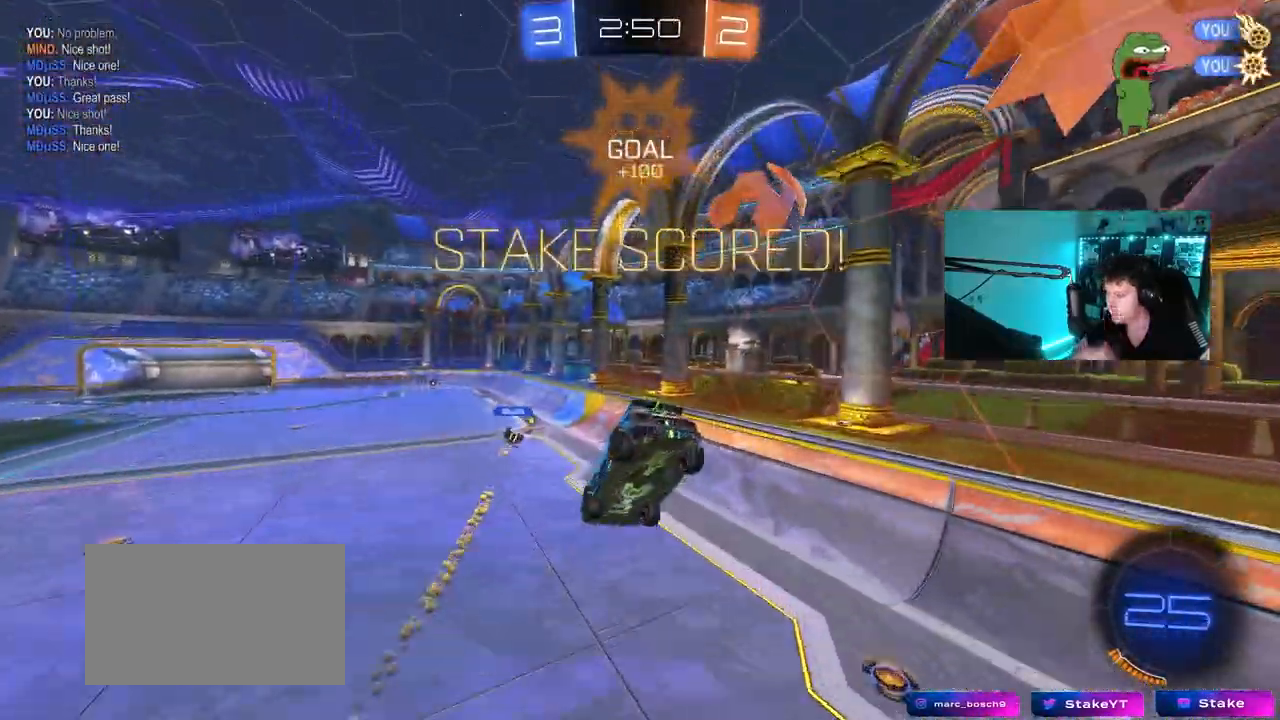
{"keys": [], "mouse": ["left"], "events": [[17, "shift", "up"], [150, "a", "up"], [150, "s", "up"], [300, "tab", "down"], [383, "mouse_left", "down"], [433, "tab", "up"]]}
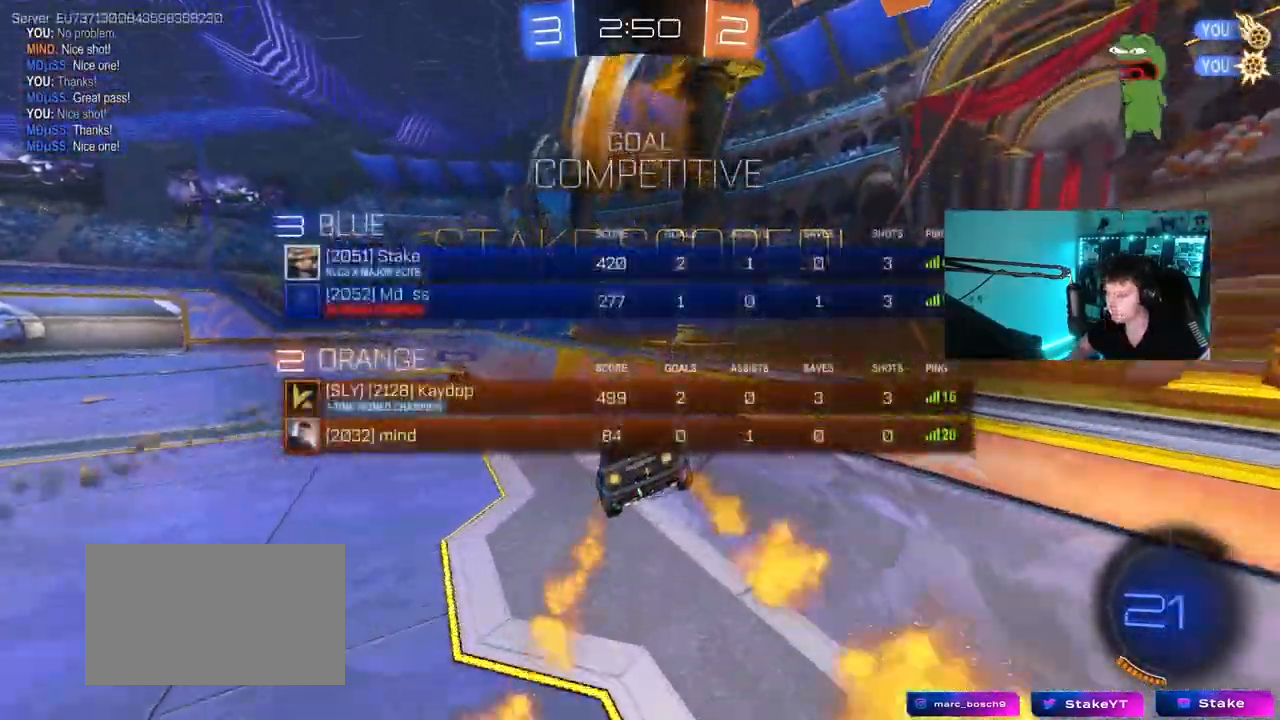
{"keys": ["a", "shift", "w"], "mouse": ["left", "right"], "events": [[33, "a", "down"], [33, "mouse_left", "up"], [267, "a", "up"], [267, "w", "down"], [350, "a", "down"], [350, "mouse_left", "down"], [350, "mouse_right", "down"], [350, "shift", "down"], [450, "mouse_right", "up"], [500, "mouse_right", "down"]]}
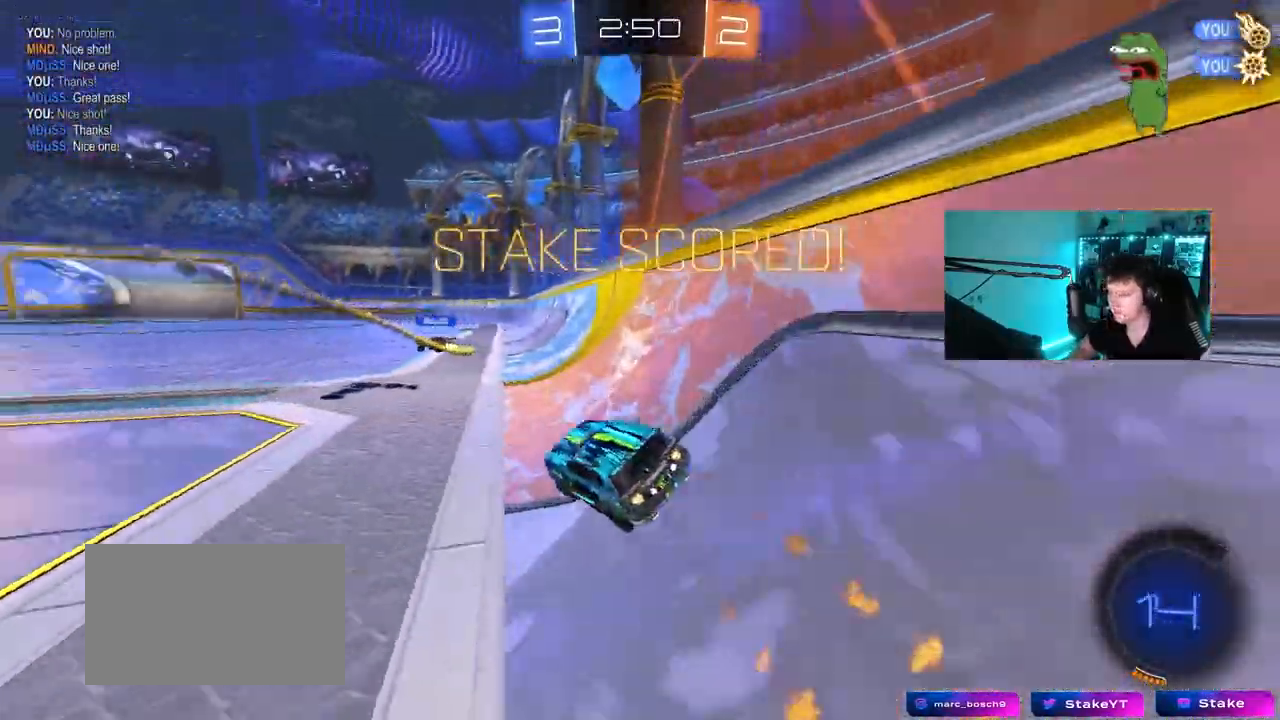
{"keys": ["d", "tab", "w"], "mouse": ["right"]}
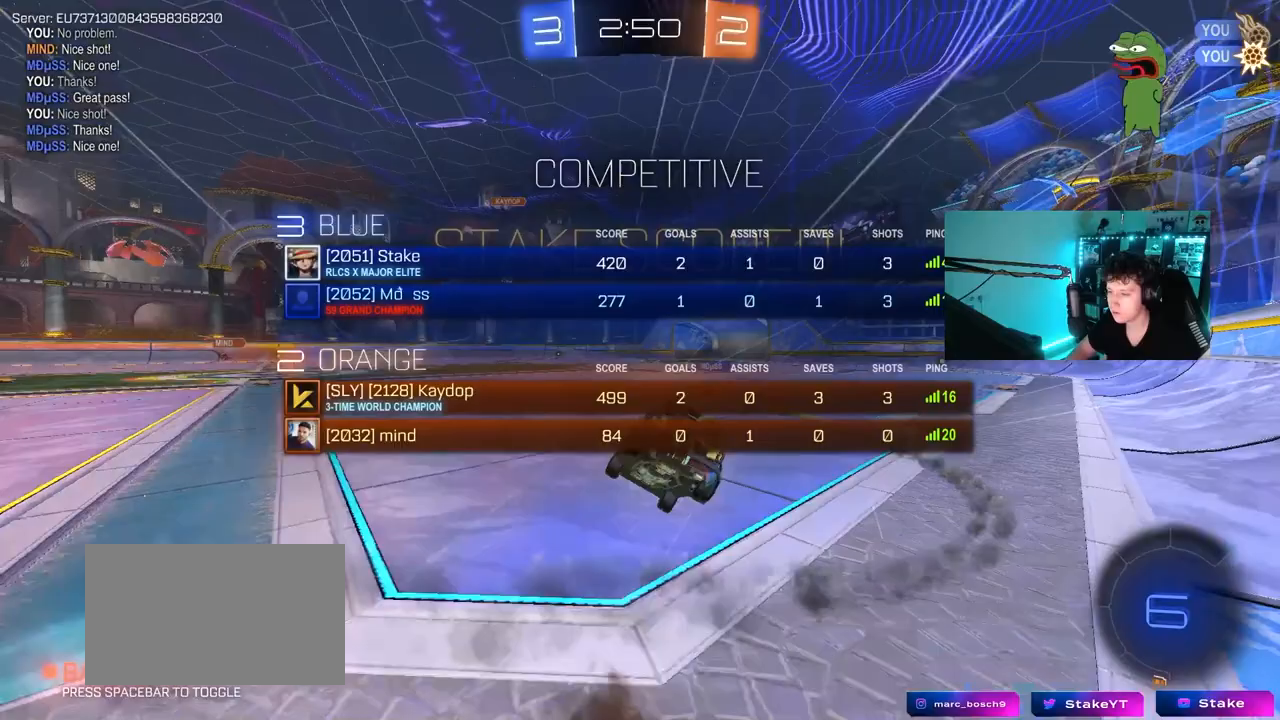
{"keys": ["tab"], "mouse": [], "events": [[17, "s", "down"], [17, "w", "up"], [100, "mouse_right", "up"], [150, "s", "up"], [250, "d", "up"]]}
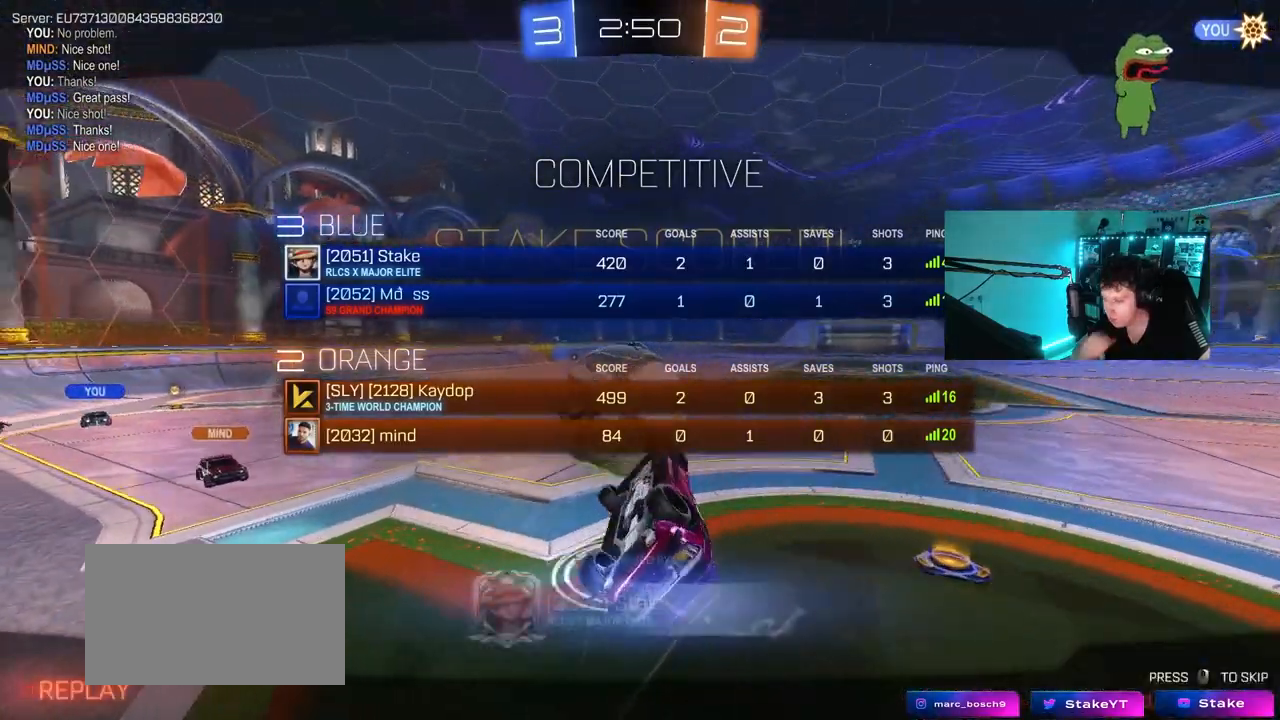
{"keys": ["tab"], "mouse": [], "events": []}
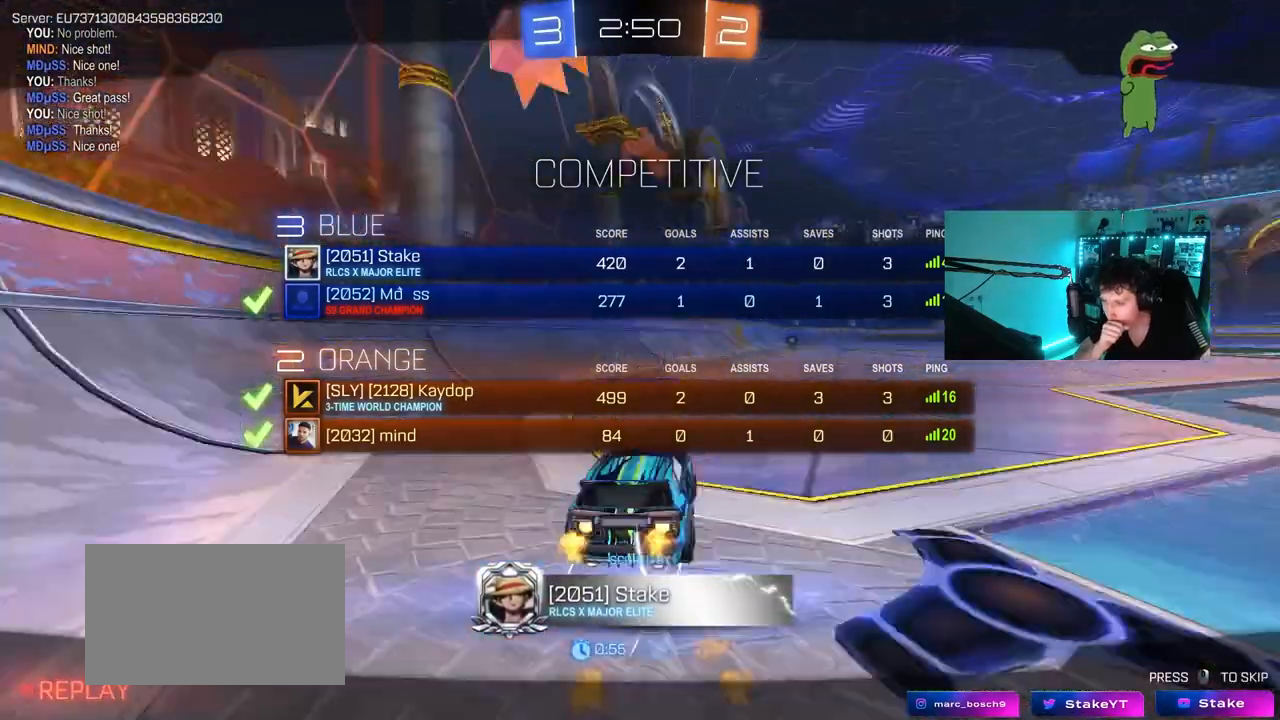
{"keys": [], "mouse": [], "events": [[183, "tab", "up"]]}
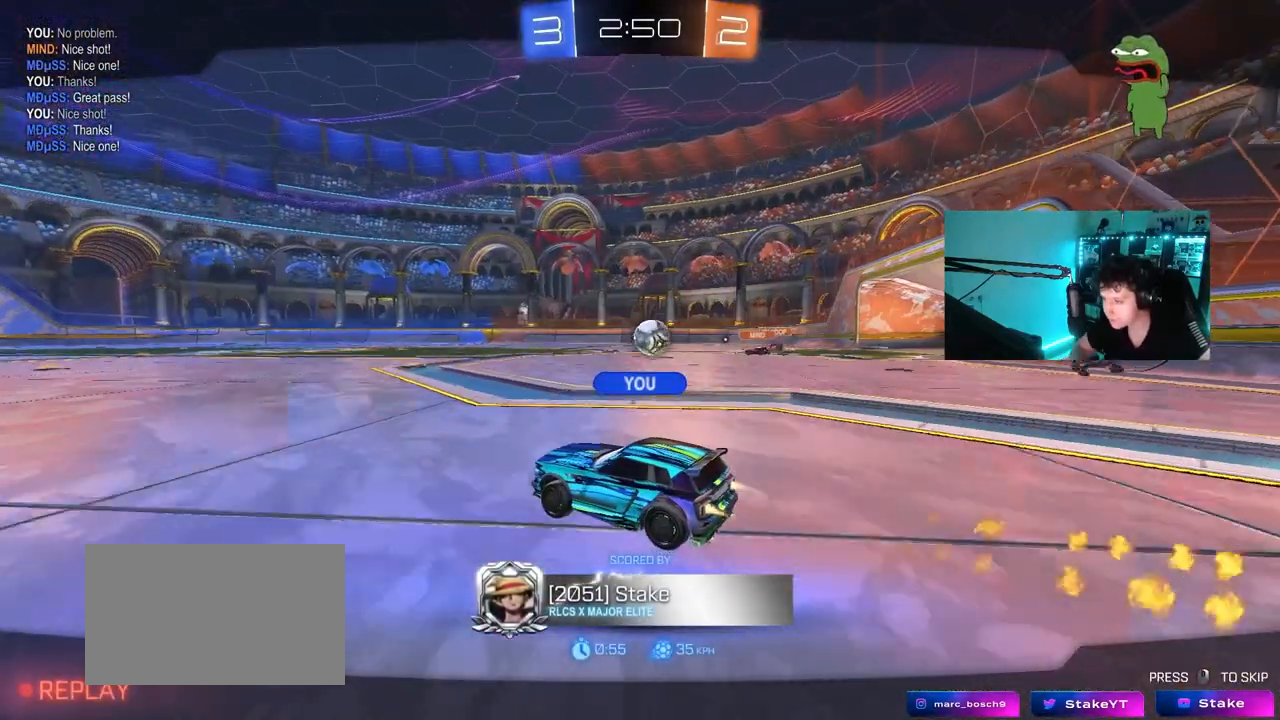
{"keys": ["tab"], "mouse": ["right"], "events": [[100, "mouse_right", "down"], [250, "mouse_right", "up"], [300, "mouse_right", "down"], [300, "tab", "down"], [433, "mouse_right", "up"], [483, "mouse_right", "down"]]}
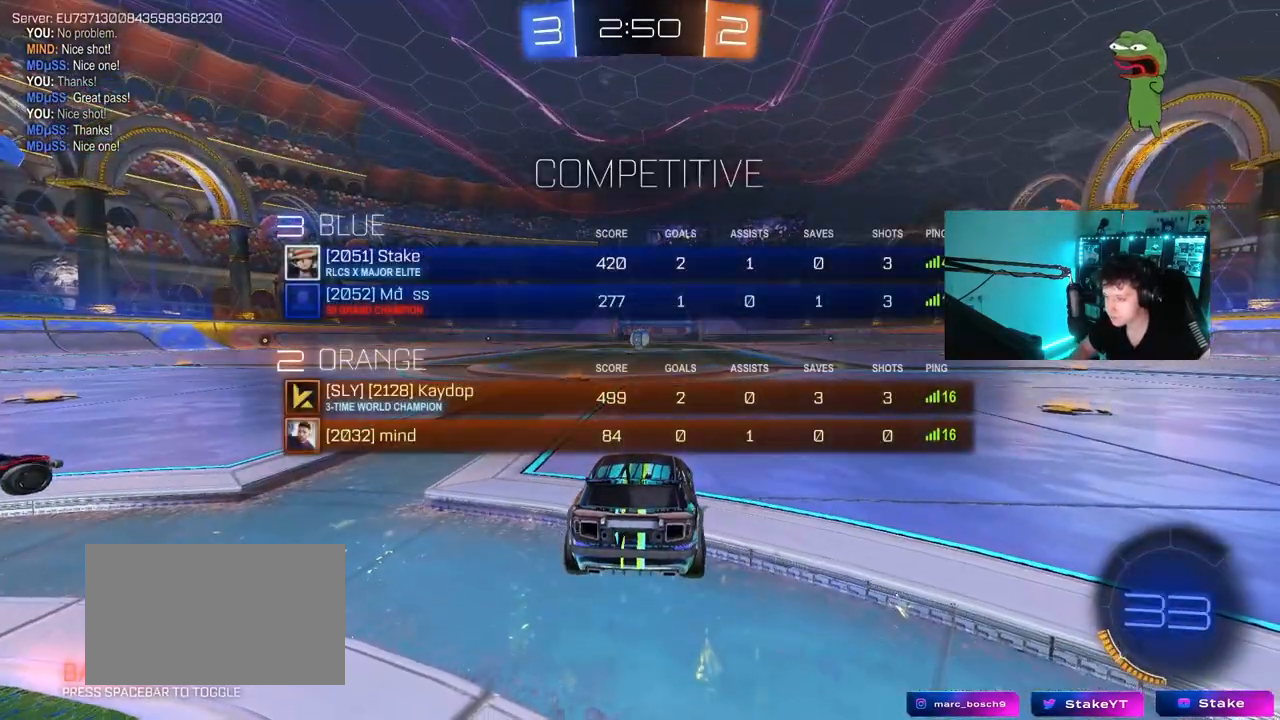
{"keys": [], "mouse": [], "events": [[117, "mouse_right", "up"], [167, "mouse_right", "down"], [300, "mouse_right", "up"], [400, "tab", "up"]]}
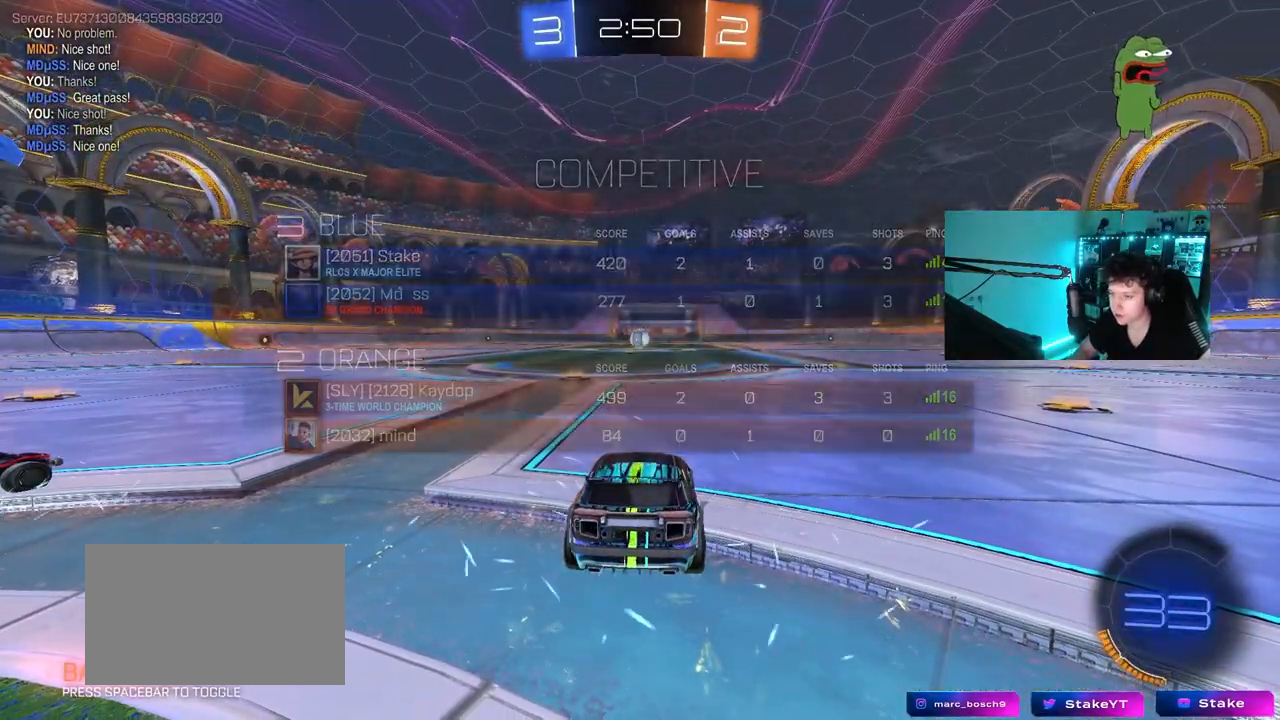
{"keys": [], "mouse": [], "events": []}